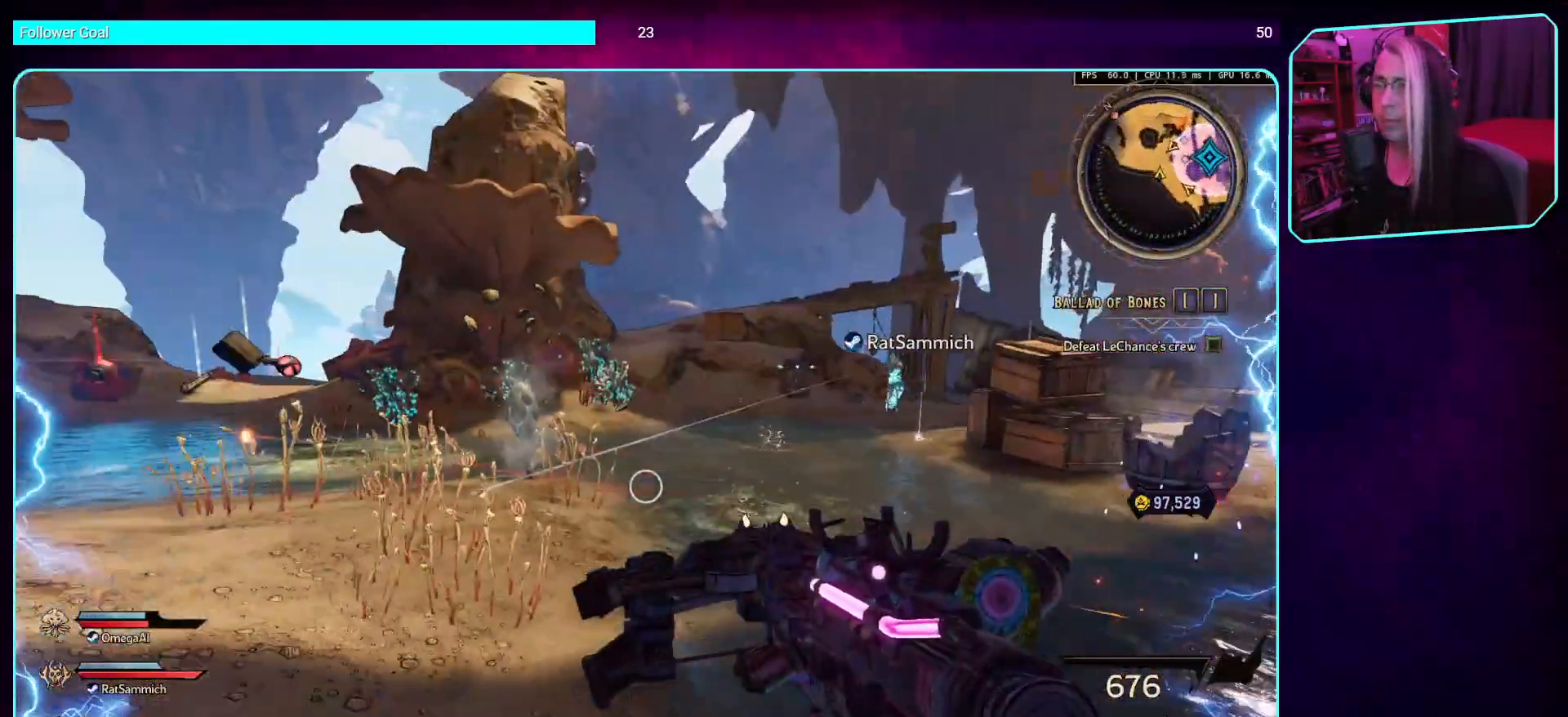
Gameplay with keyboard and mouse; each line is a JSON object with the keys and mouse buttons held at the frame after it. "events" lists presses ("down") and releases ("up") of "a", "ctrl", "d", "e", "q", "s", "shift", "space", "w", "mouse_left", "mouse_wheel", "mouse_right", "mouse_mb4" and "mouse_mb5" between this image and that frame as [ms after this image, input, new state], when the widget could be followed in between. "mouse_left", "mouse_wheel", "mouse_right", "mouse_mb4", "mouse_mb5" = the "left", "wheel", "right", "mb4", "mb5" buttons of the "mouse" list. No other keys are recorded. "wheel" means that the mouse wheel is clicked or scrolled. Mouse movement is not recorded.
{"keys": ["a", "w"], "mouse": [], "events": [[185, "s", "up"], [252, "a", "down"], [403, "w", "down"]]}
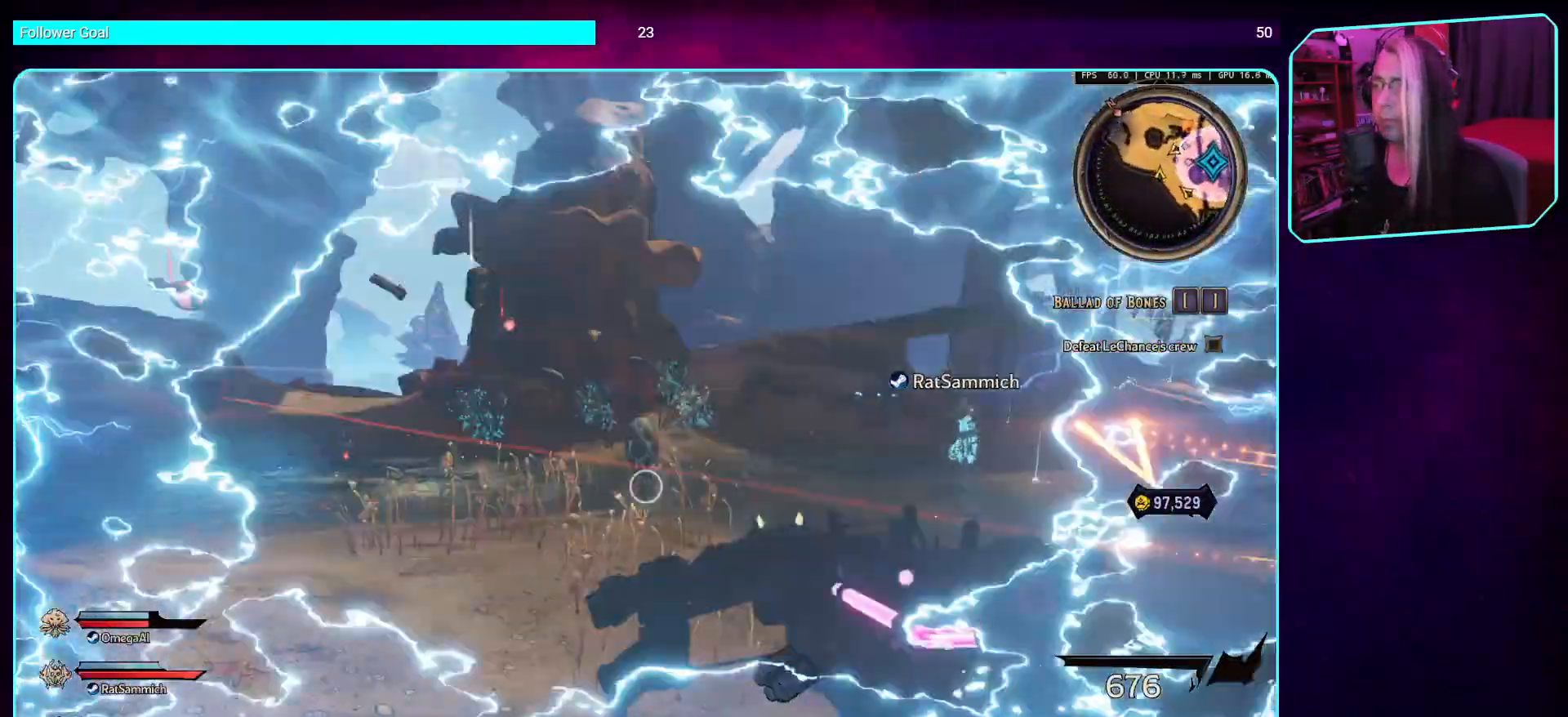
{"keys": ["a", "w"], "mouse": ["left"], "events": [[185, "mouse_left", "down"]]}
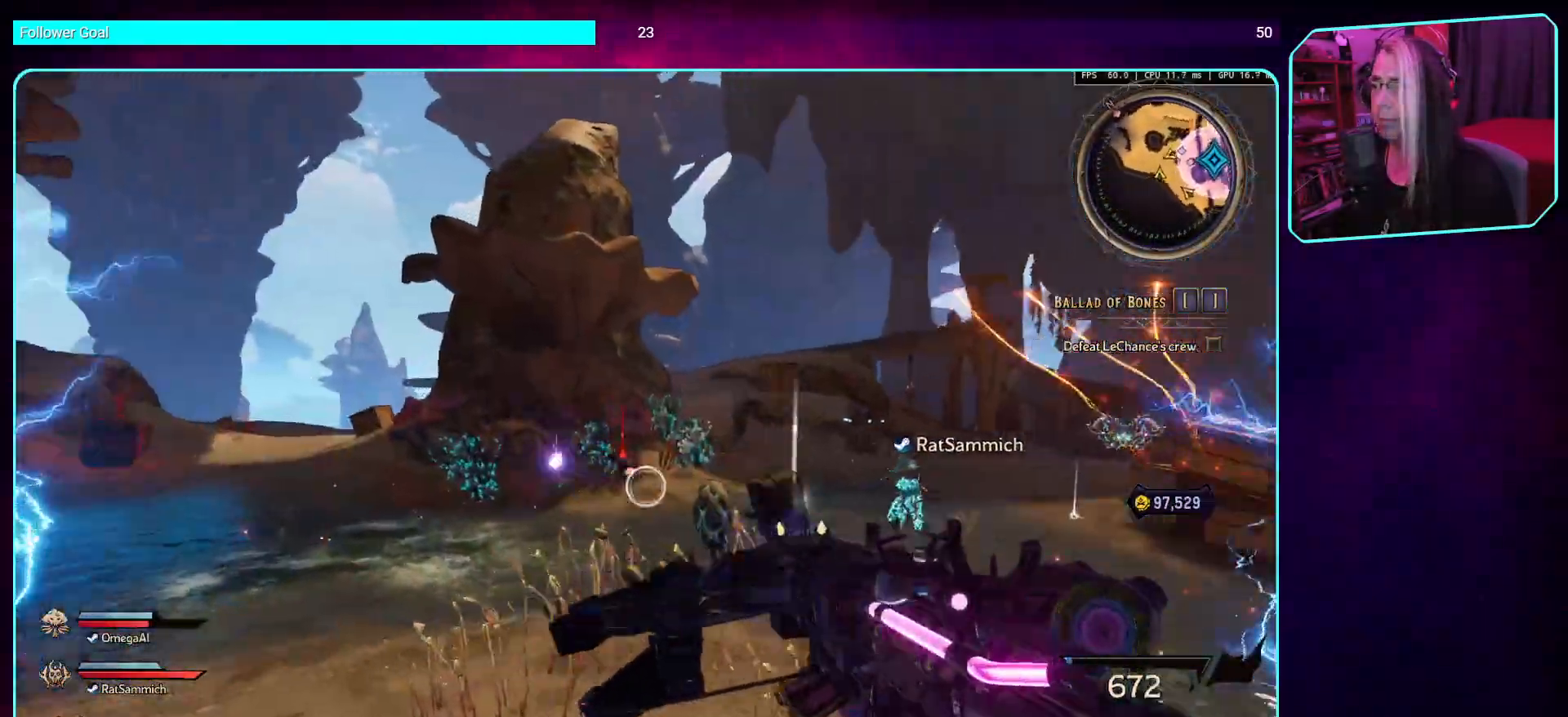
{"keys": ["a"], "mouse": ["left"], "events": [[487, "w", "up"]]}
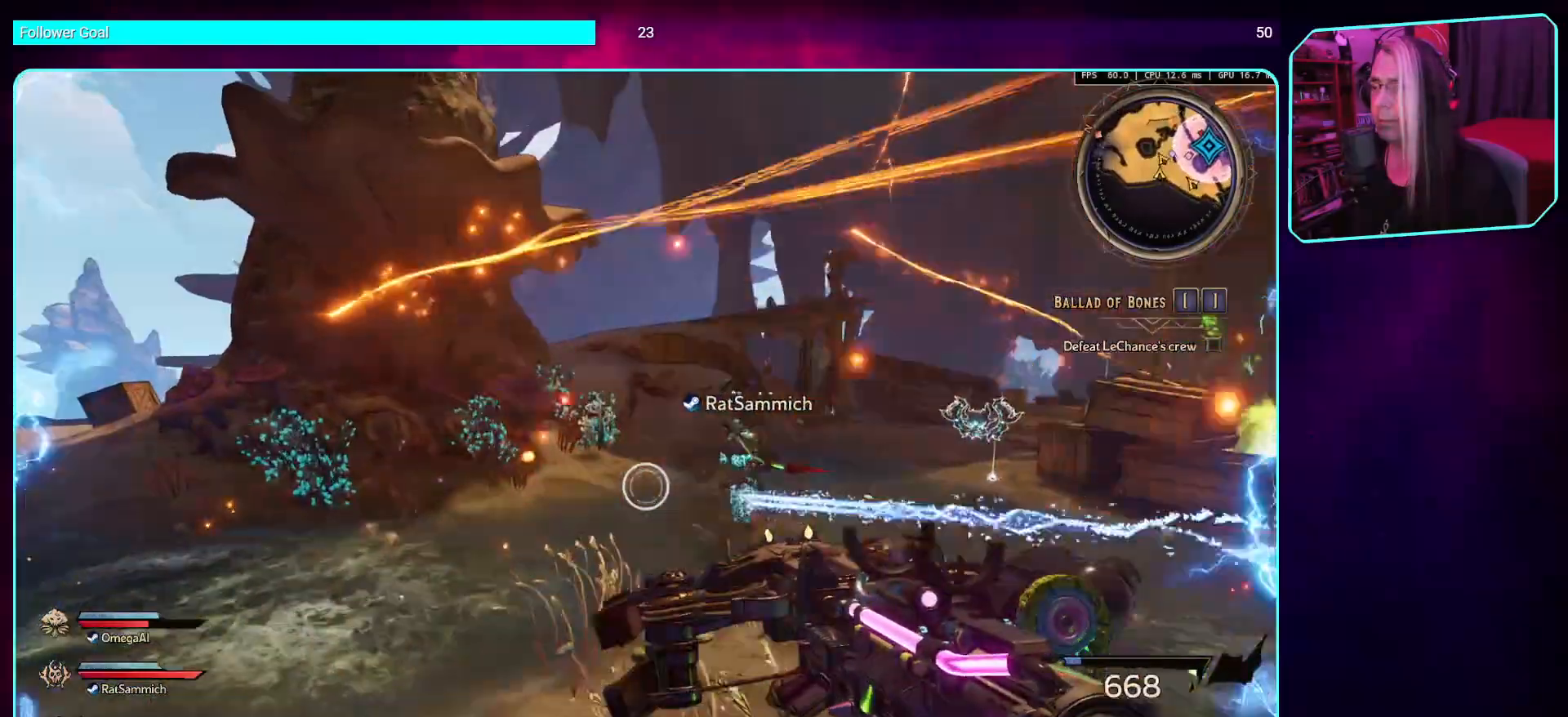
{"keys": ["a", "w"], "mouse": [], "events": [[386, "mouse_left", "up"], [470, "w", "down"]]}
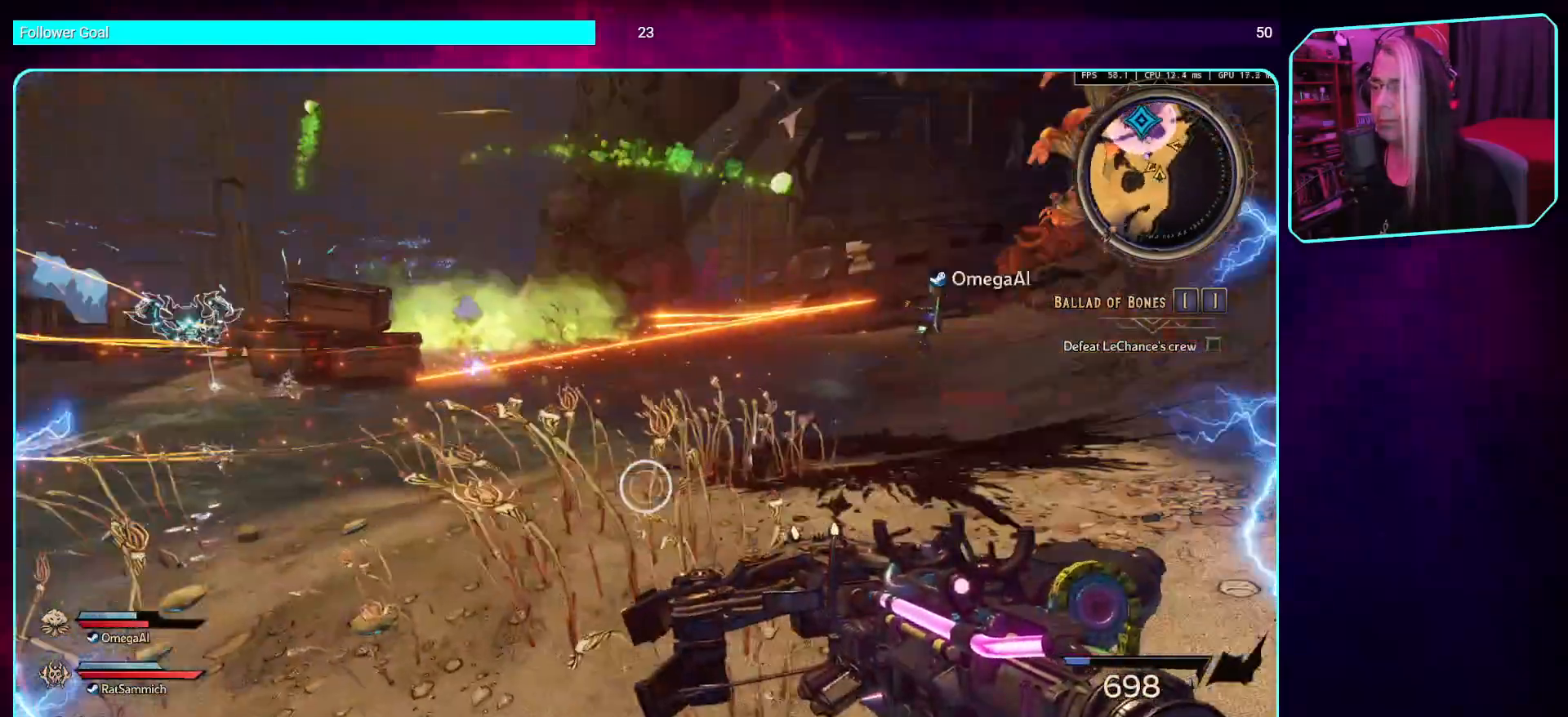
{"keys": ["w"], "mouse": [], "events": [[51, "a", "up"], [202, "shift", "down"], [353, "shift", "up"]]}
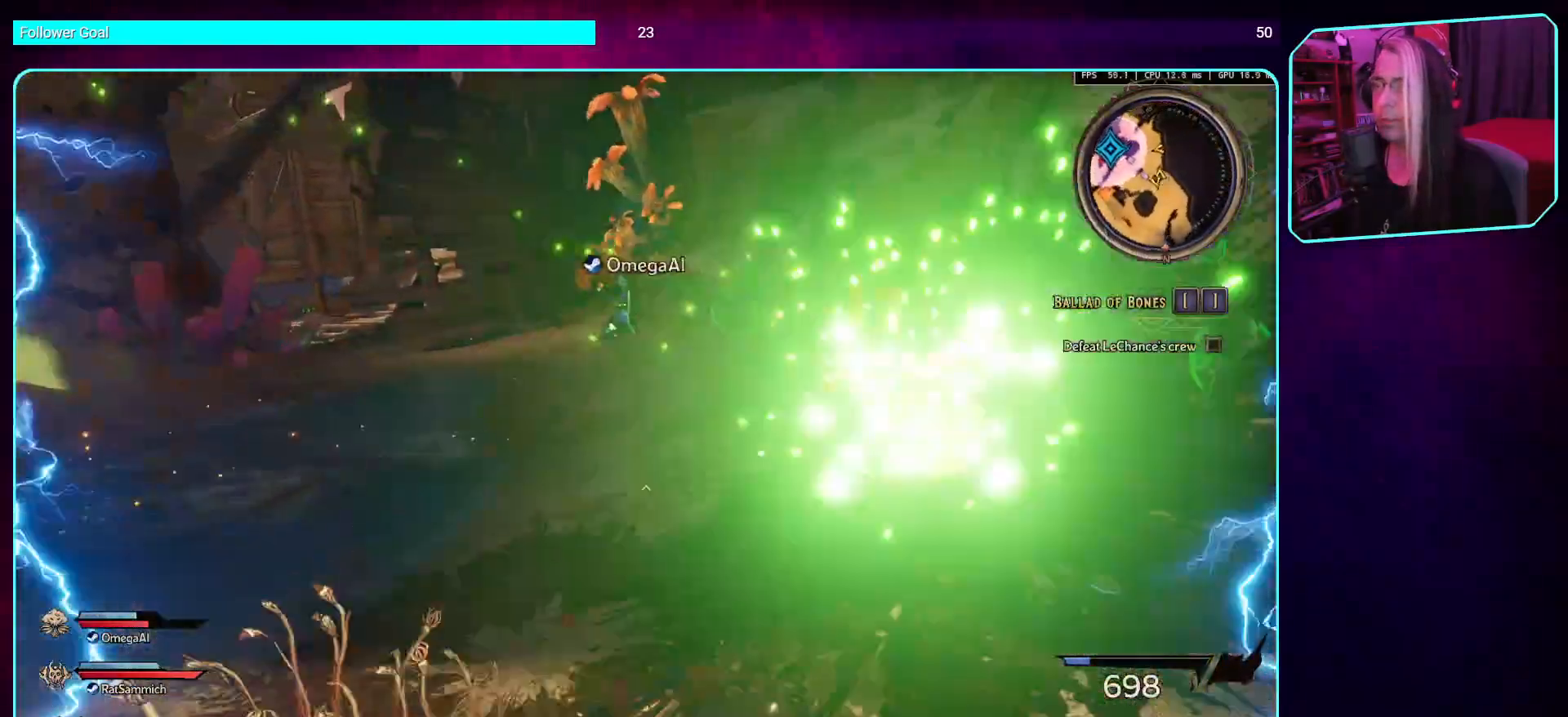
{"keys": ["d", "space", "w"], "mouse": [], "events": [[84, "d", "down"], [302, "space", "down"]]}
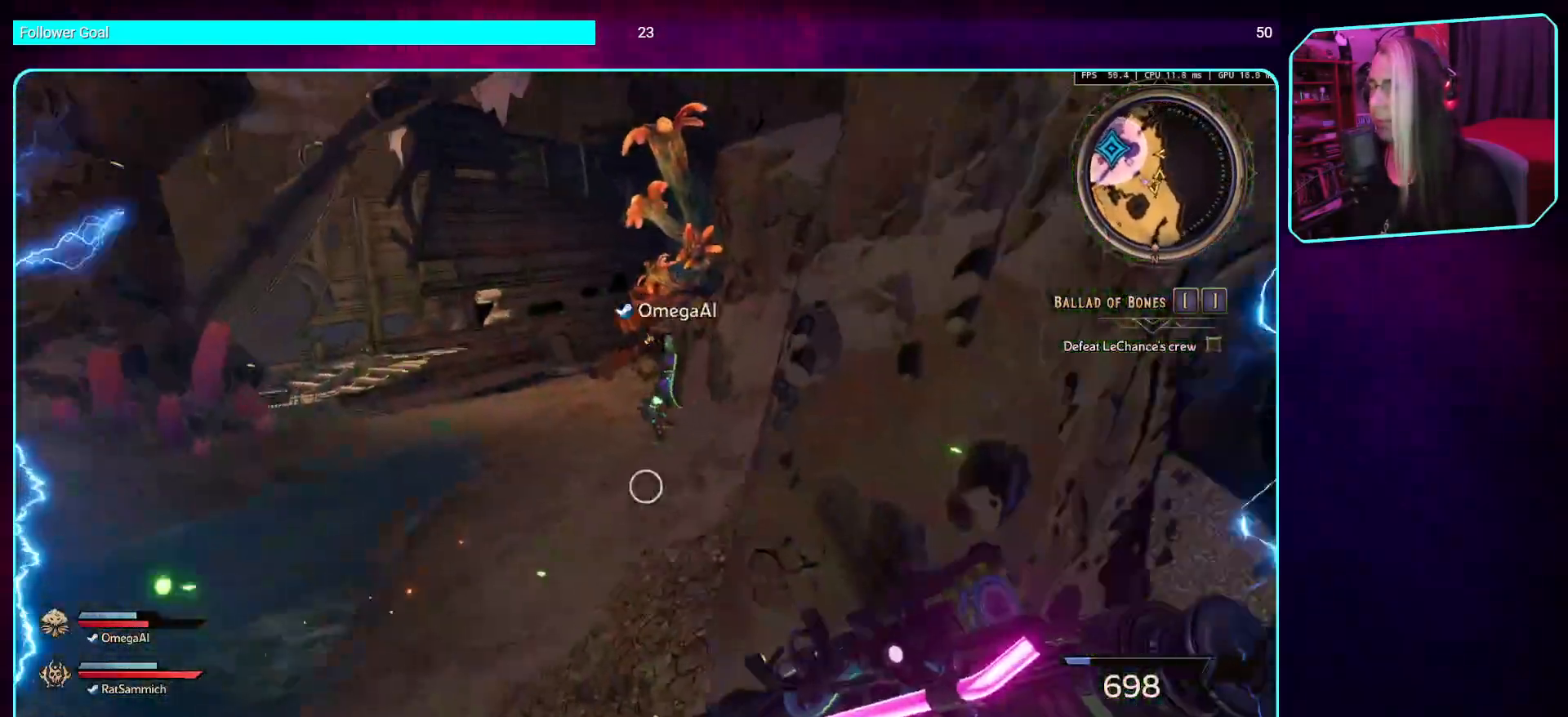
{"keys": ["d", "w"], "mouse": [], "events": [[17, "space", "up"]]}
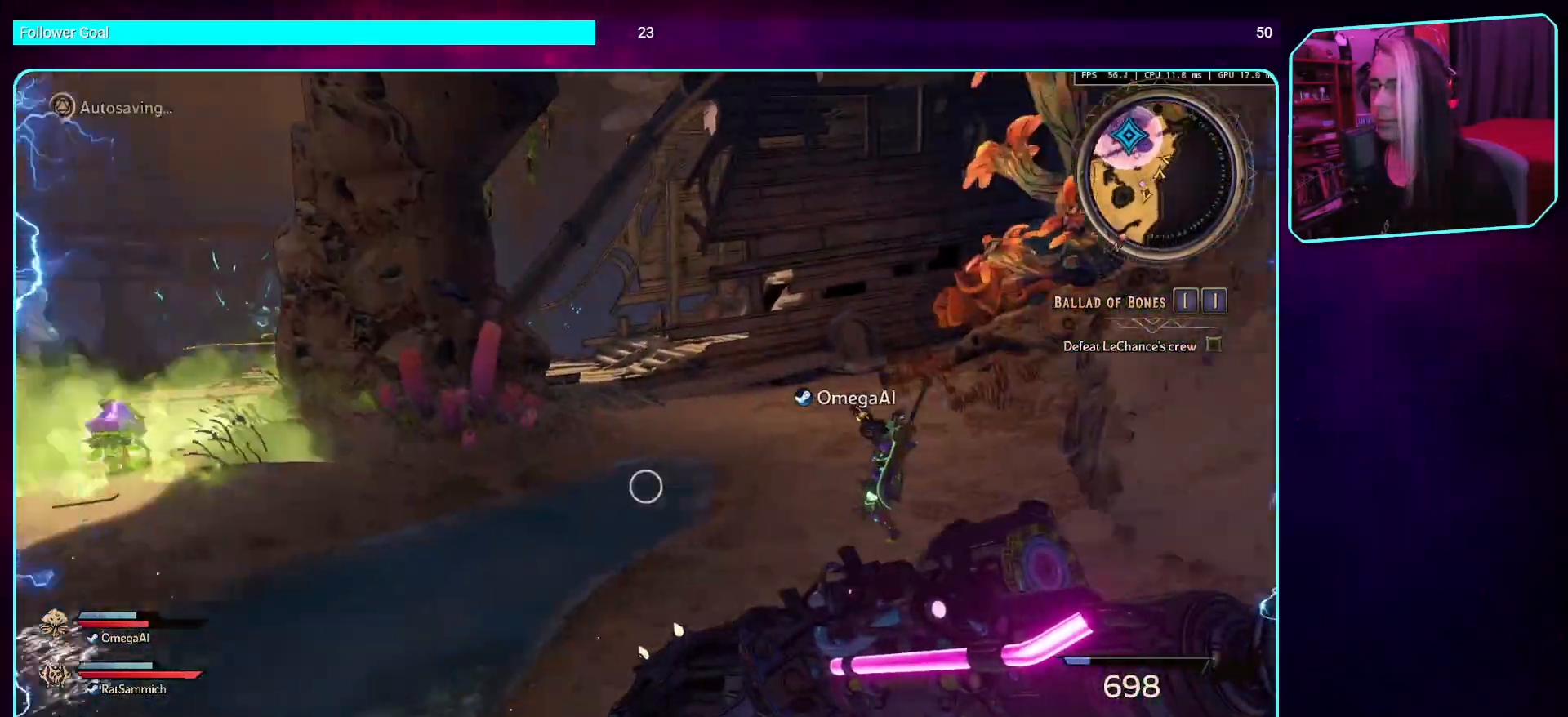
{"keys": ["d", "w"], "mouse": [], "events": [[151, "space", "down"], [335, "space", "up"]]}
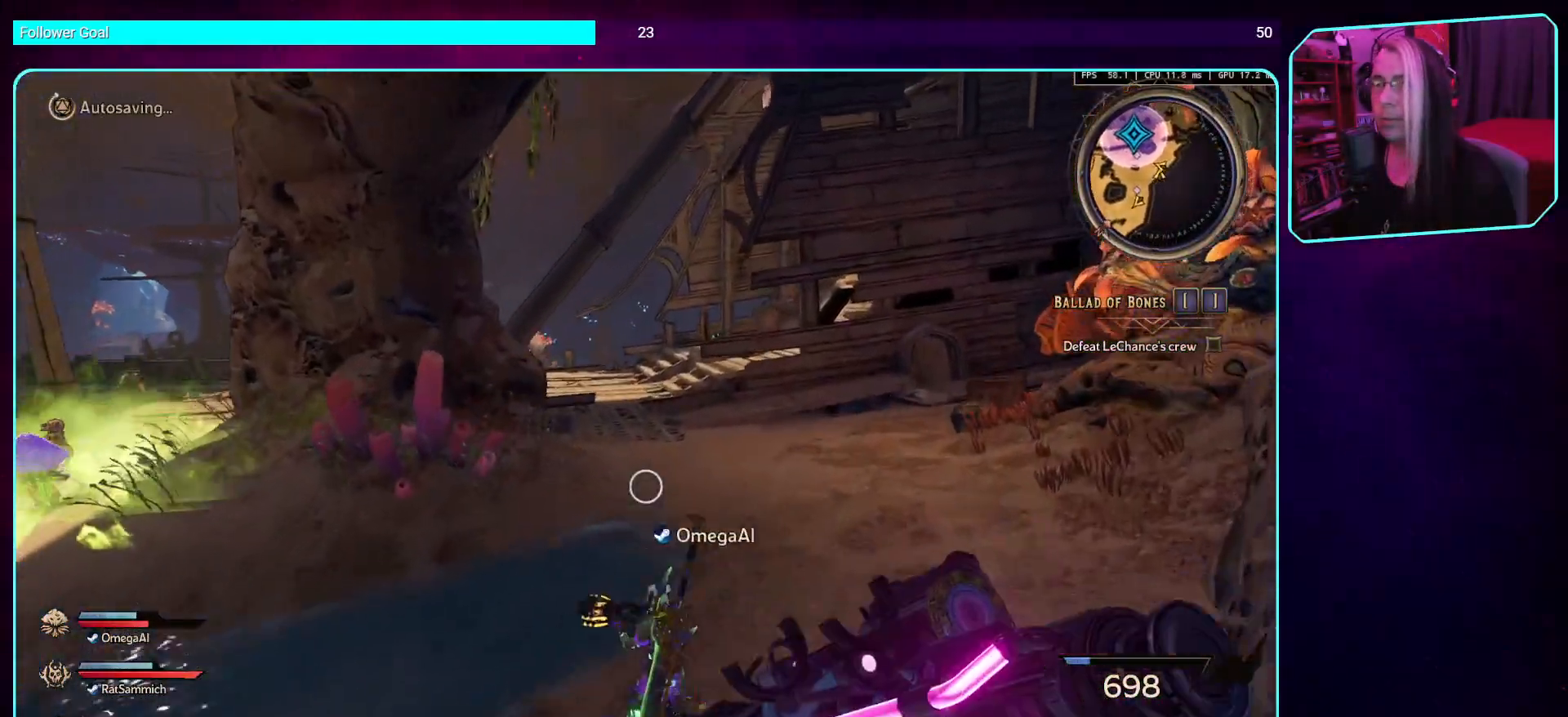
{"keys": ["d"], "mouse": [], "events": [[17, "space", "down"], [135, "space", "up"], [219, "w", "up"]]}
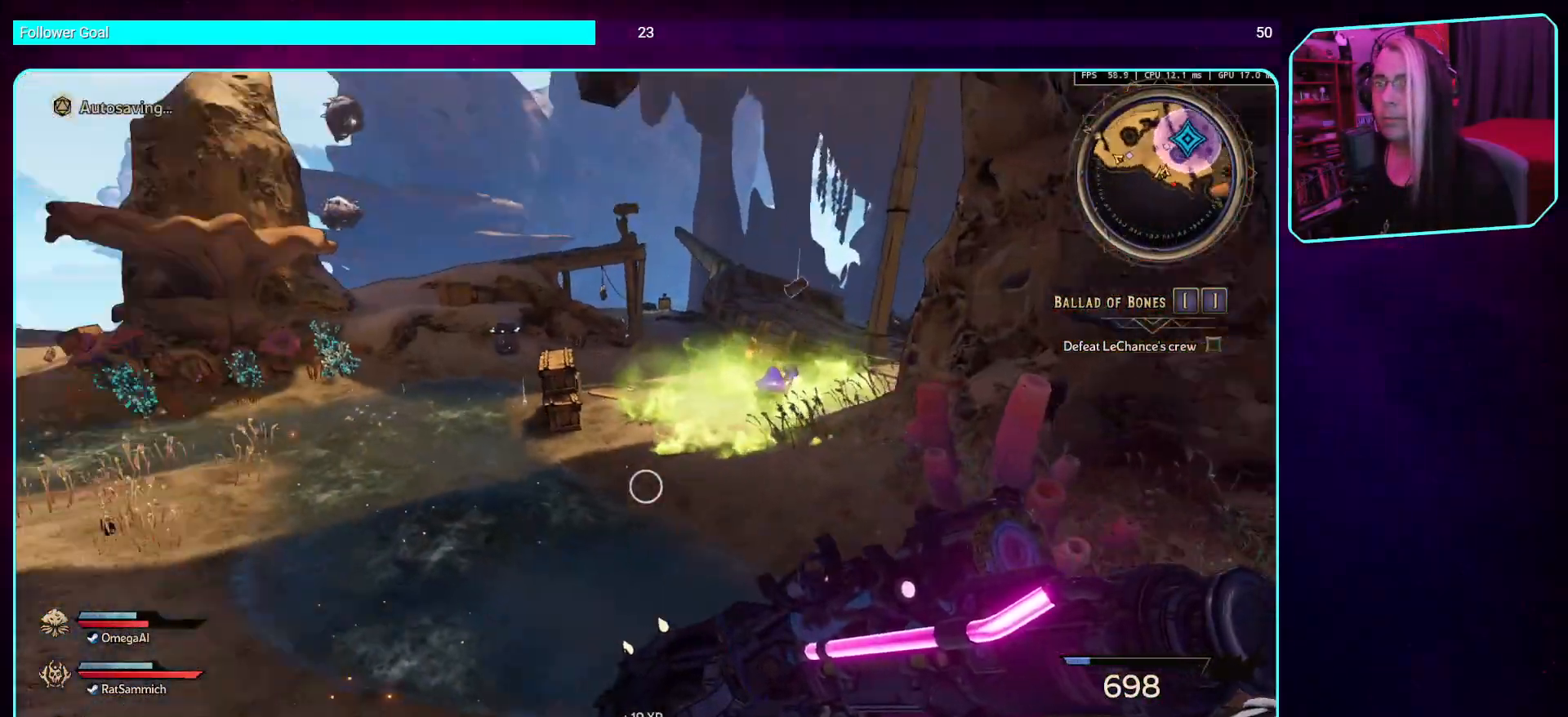
{"keys": [], "mouse": [], "events": [[101, "d", "up"]]}
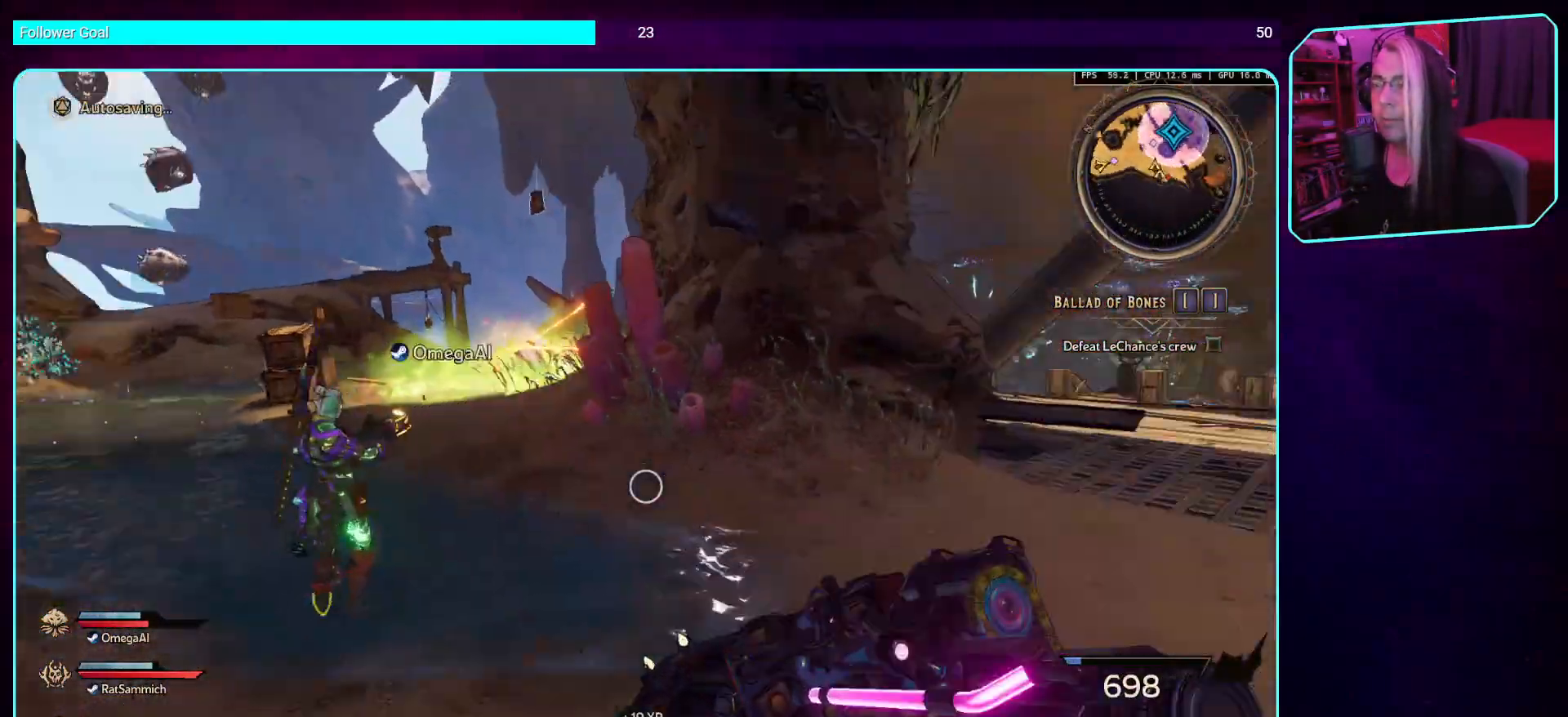
{"keys": ["d"], "mouse": [], "events": [[33, "d", "down"], [252, "w", "down"], [504, "w", "up"]]}
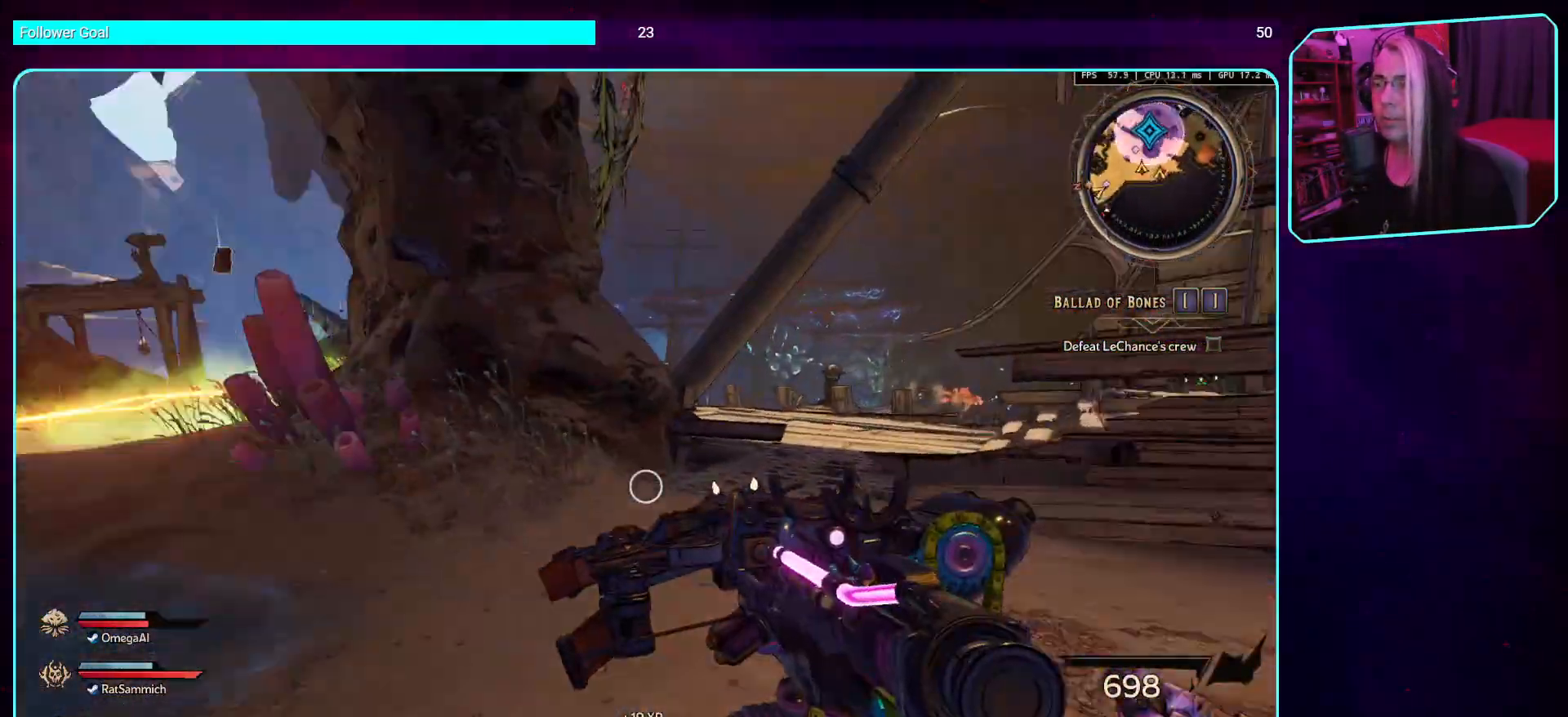
{"keys": ["a"], "mouse": [], "events": [[16, "d", "up"], [151, "a", "down"]]}
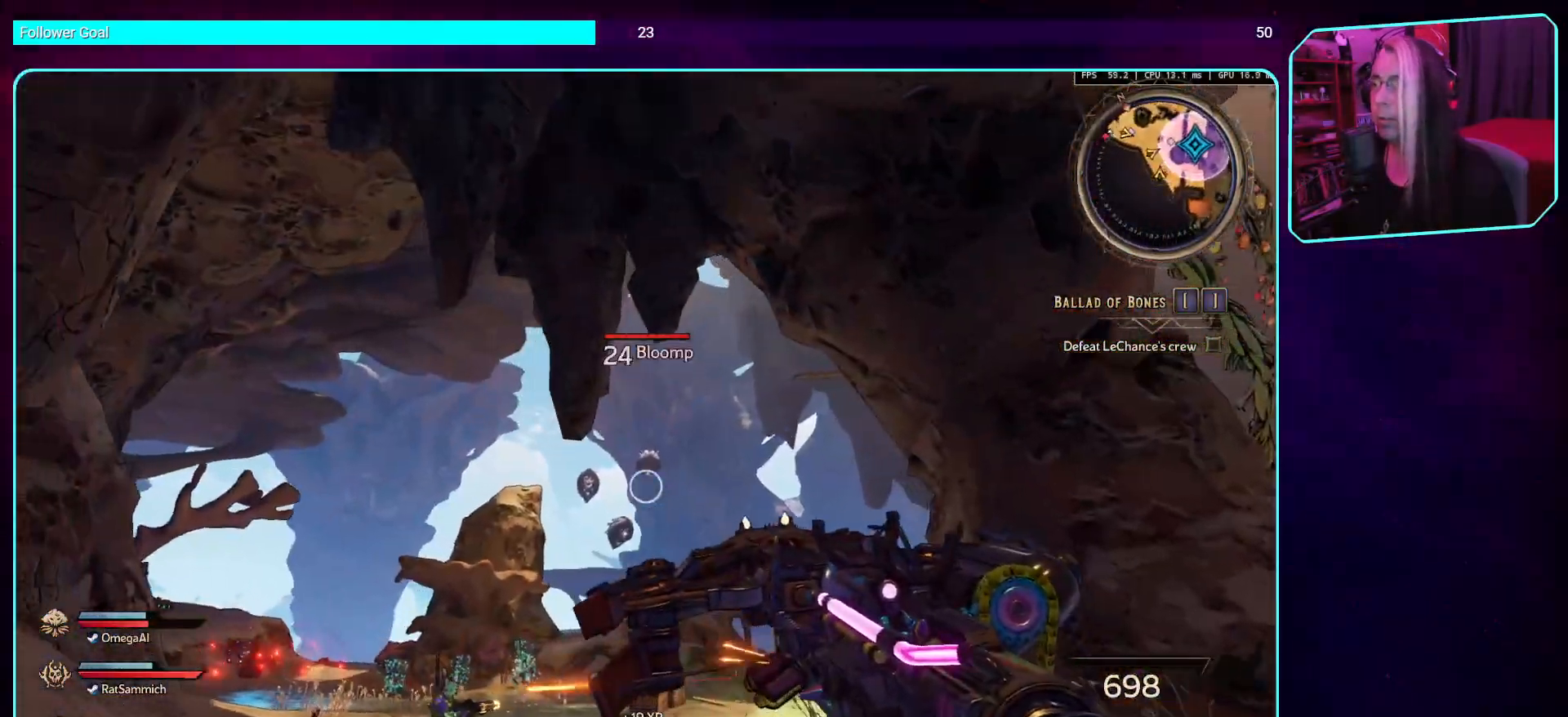
{"keys": ["a", "w"], "mouse": ["left"], "events": [[34, "mouse_left", "down"], [84, "w", "down"]]}
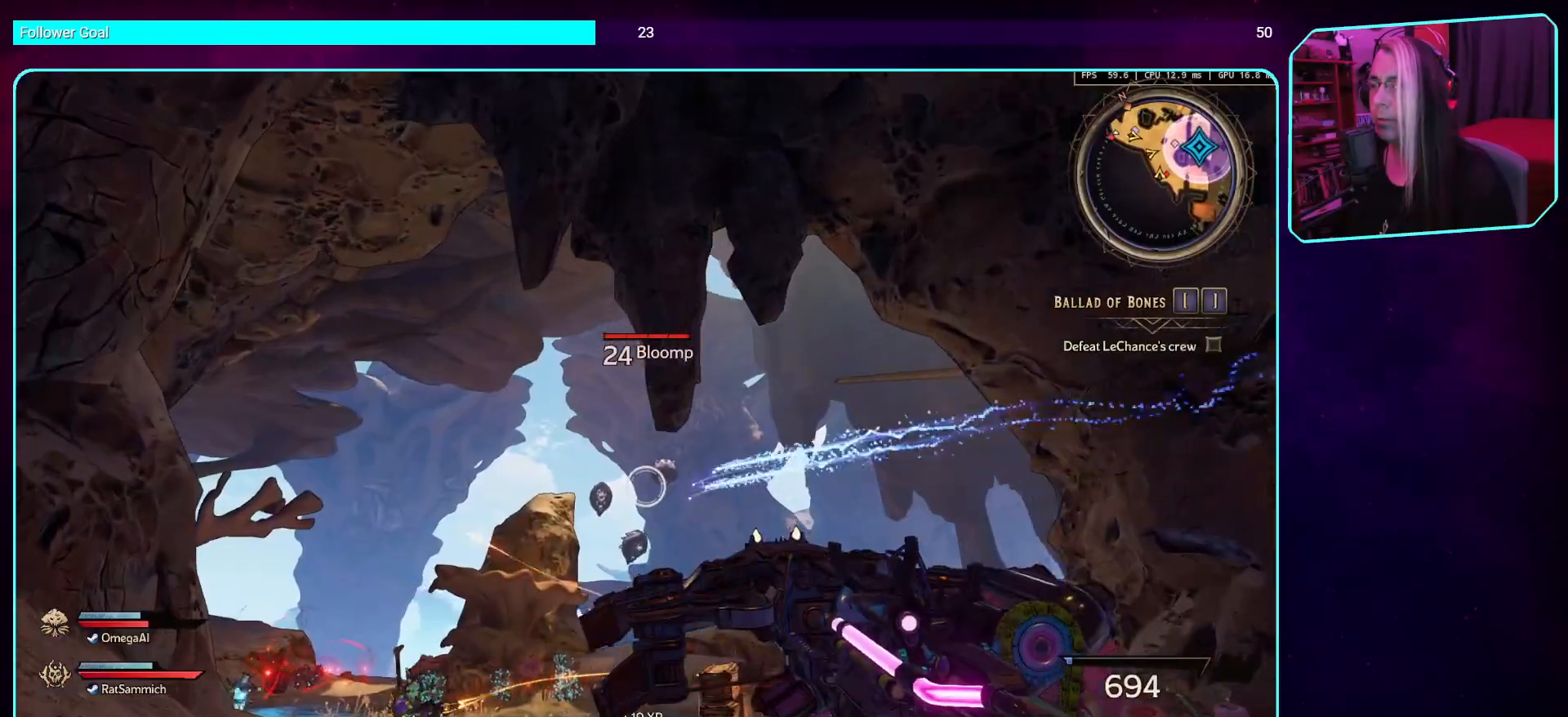
{"keys": ["a", "w"], "mouse": ["left"], "events": [[34, "a", "up"], [369, "a", "down"]]}
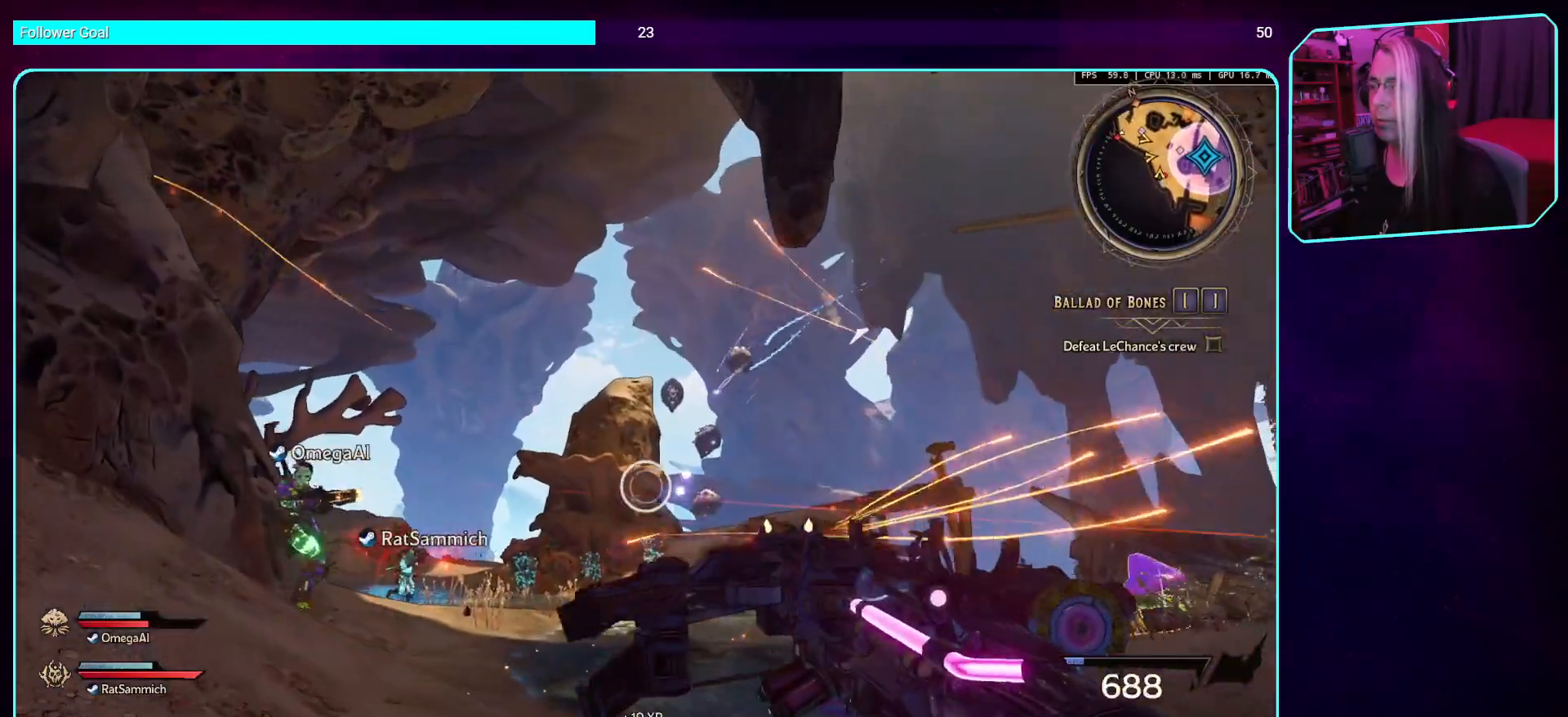
{"keys": ["a", "w"], "mouse": [], "events": [[134, "mouse_left", "up"], [268, "a", "up"], [487, "a", "down"]]}
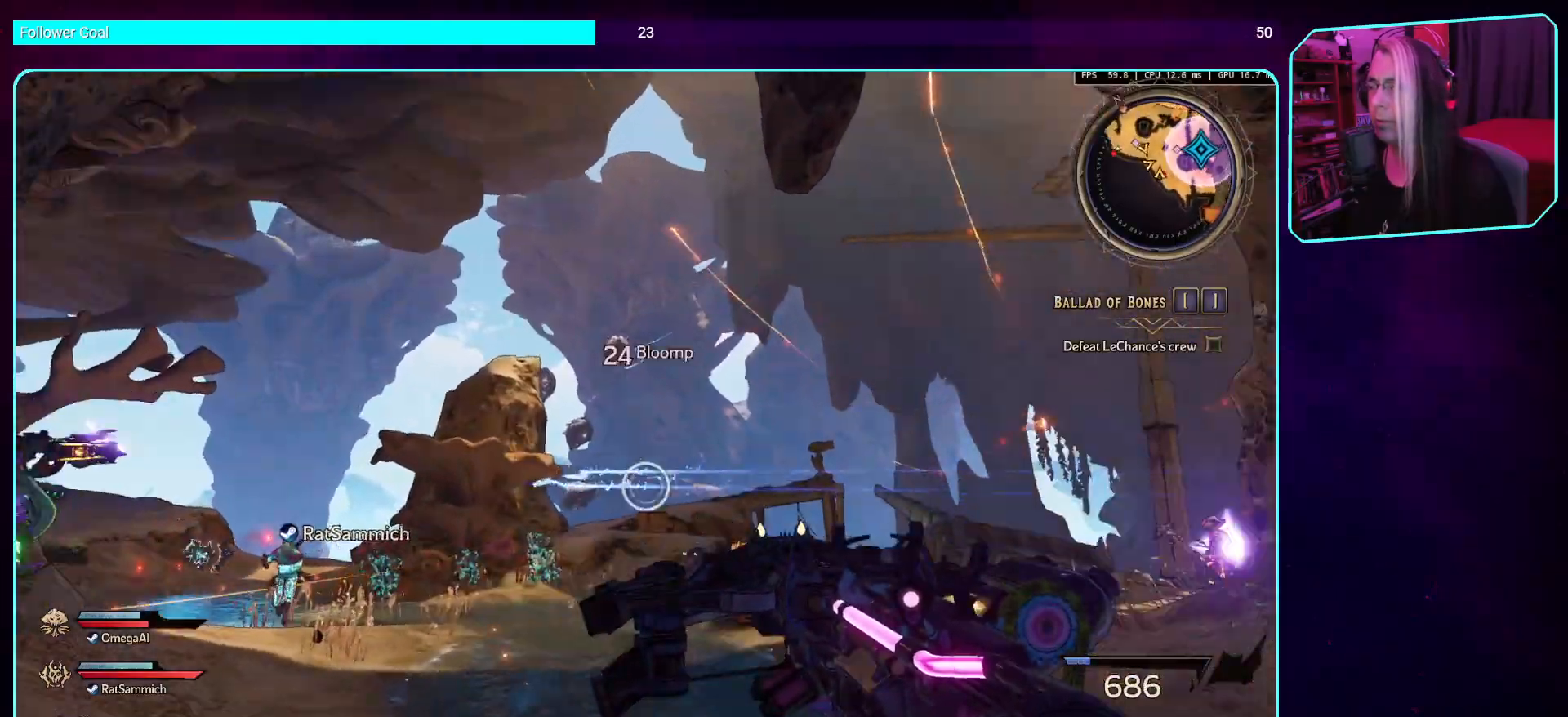
{"keys": ["a", "w"], "mouse": [], "events": [[319, "space", "down"], [504, "space", "up"]]}
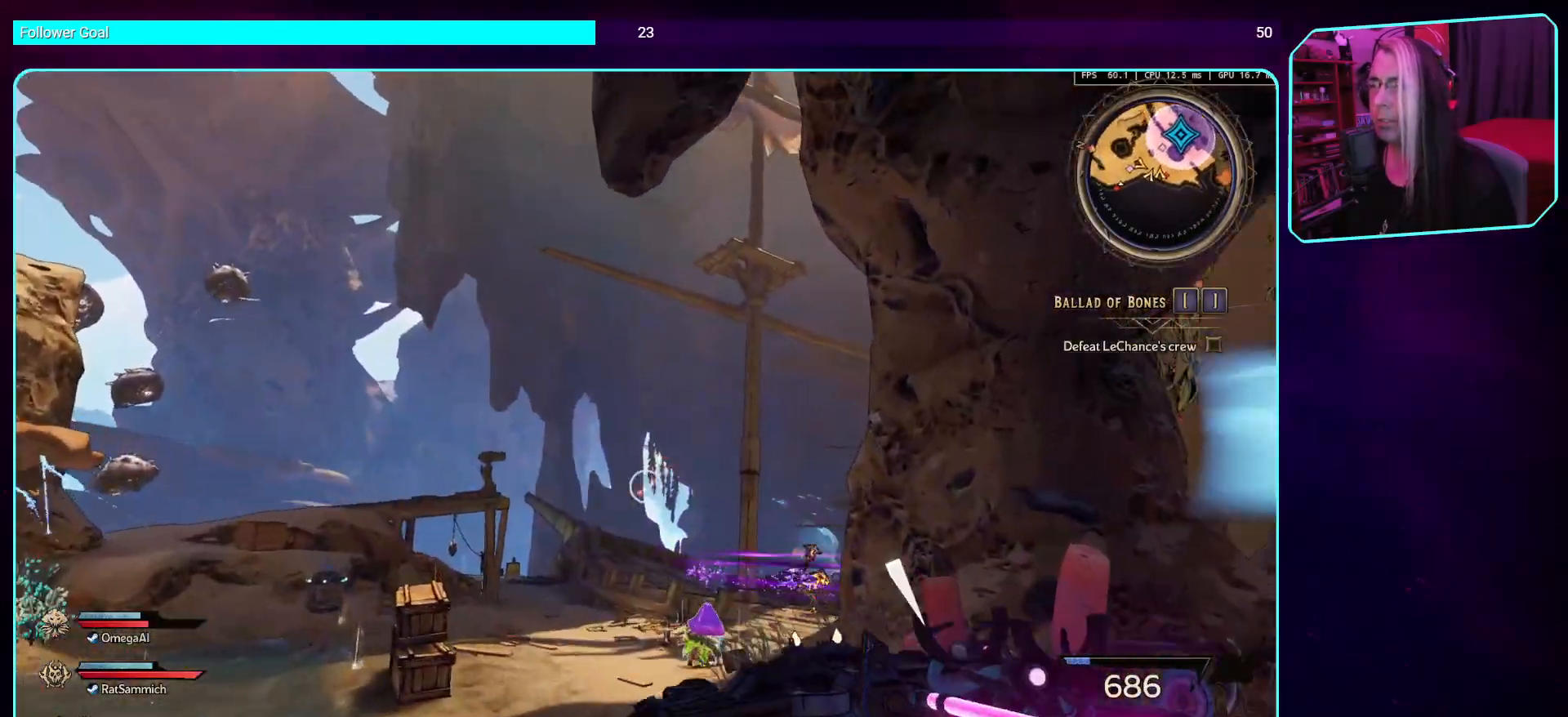
{"keys": ["a", "w"], "mouse": ["left"], "events": [[235, "mouse_left", "down"]]}
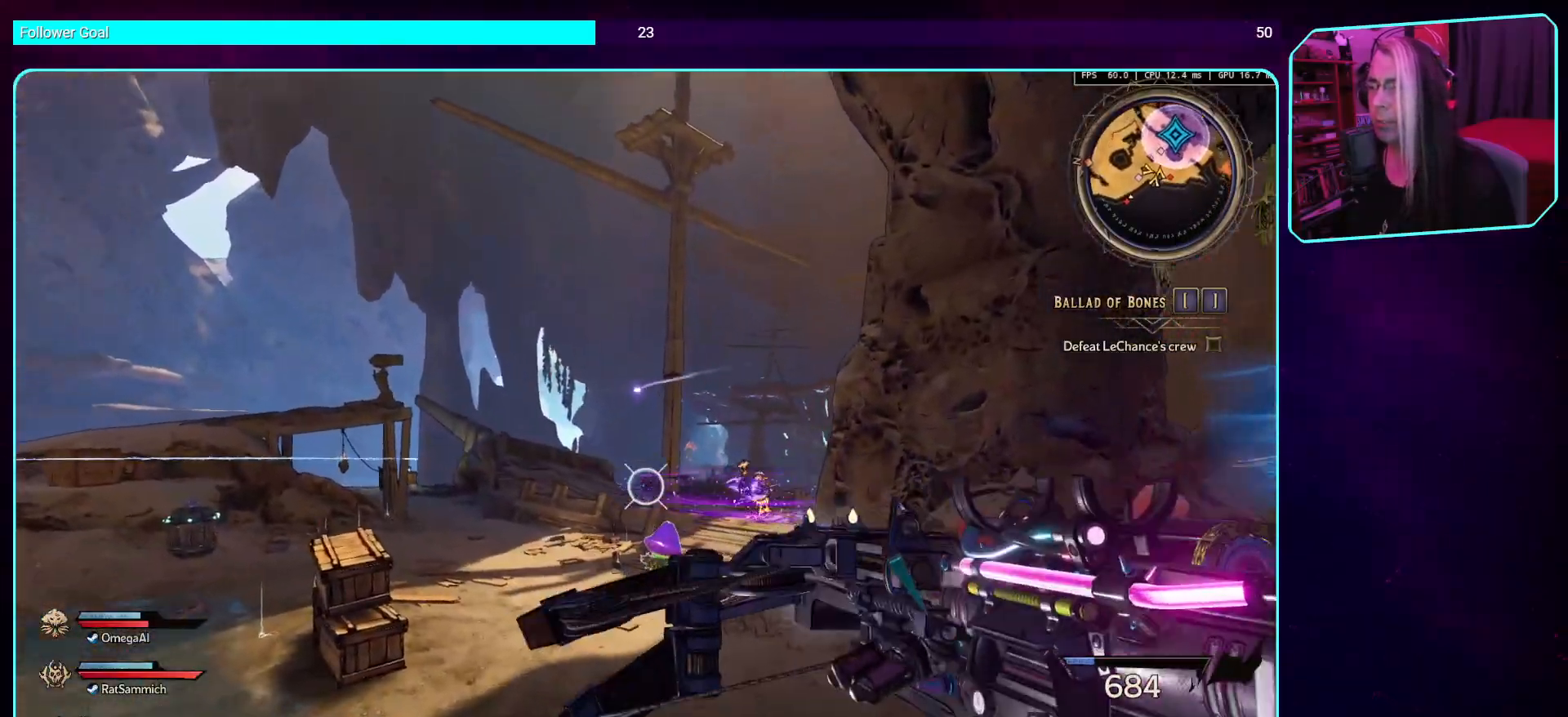
{"keys": ["a", "space", "w"], "mouse": ["left"], "events": [[453, "space", "down"]]}
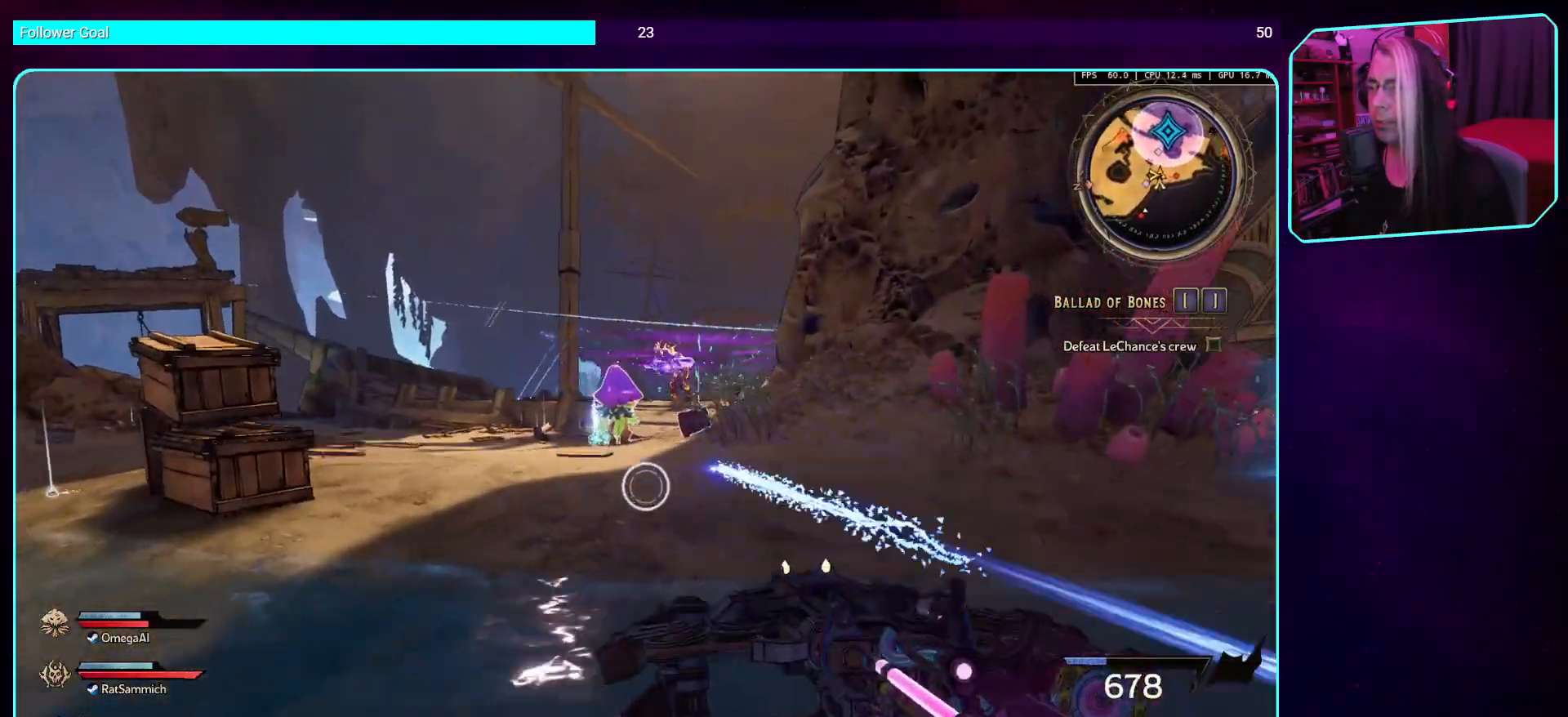
{"keys": ["w"], "mouse": ["left"], "events": [[117, "space", "up"], [420, "a", "up"]]}
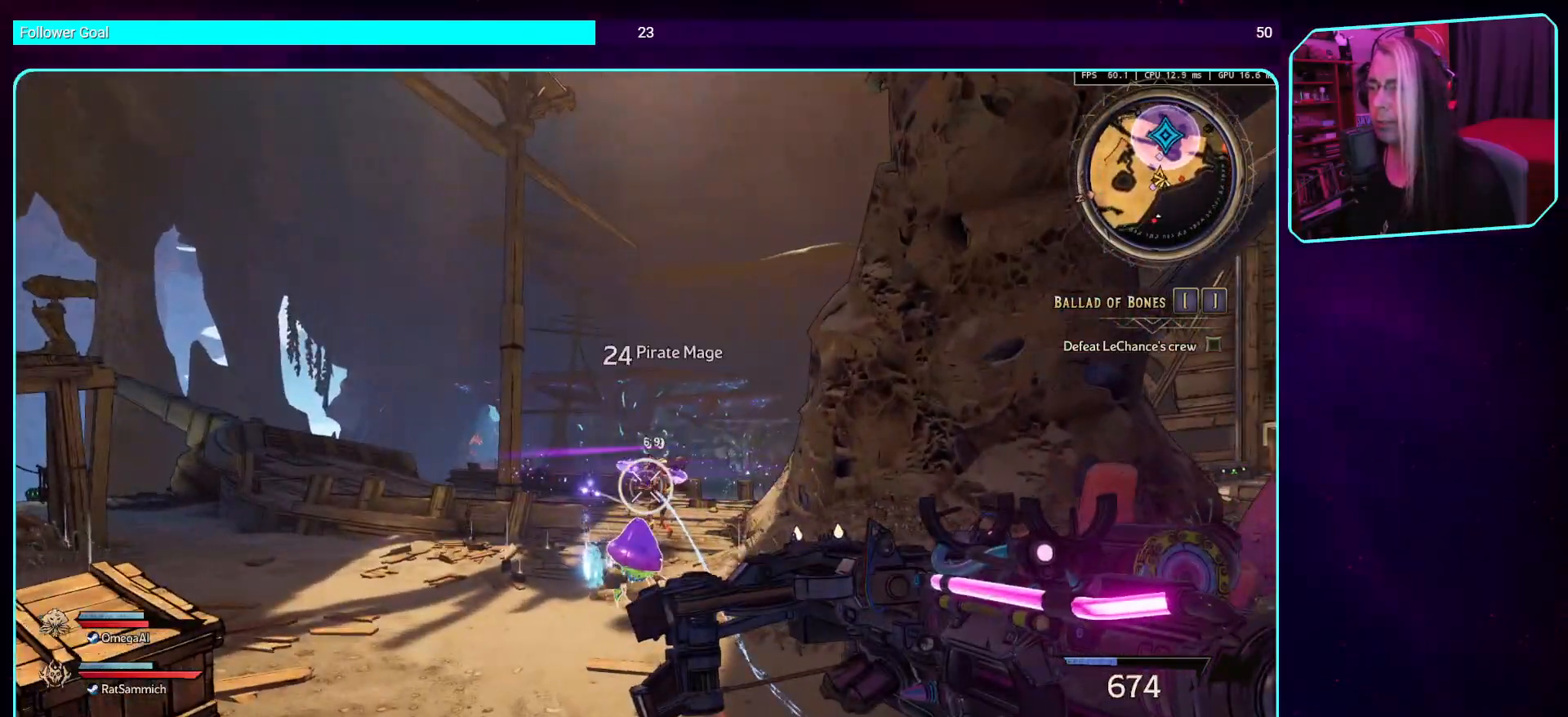
{"keys": ["w"], "mouse": ["left"], "events": []}
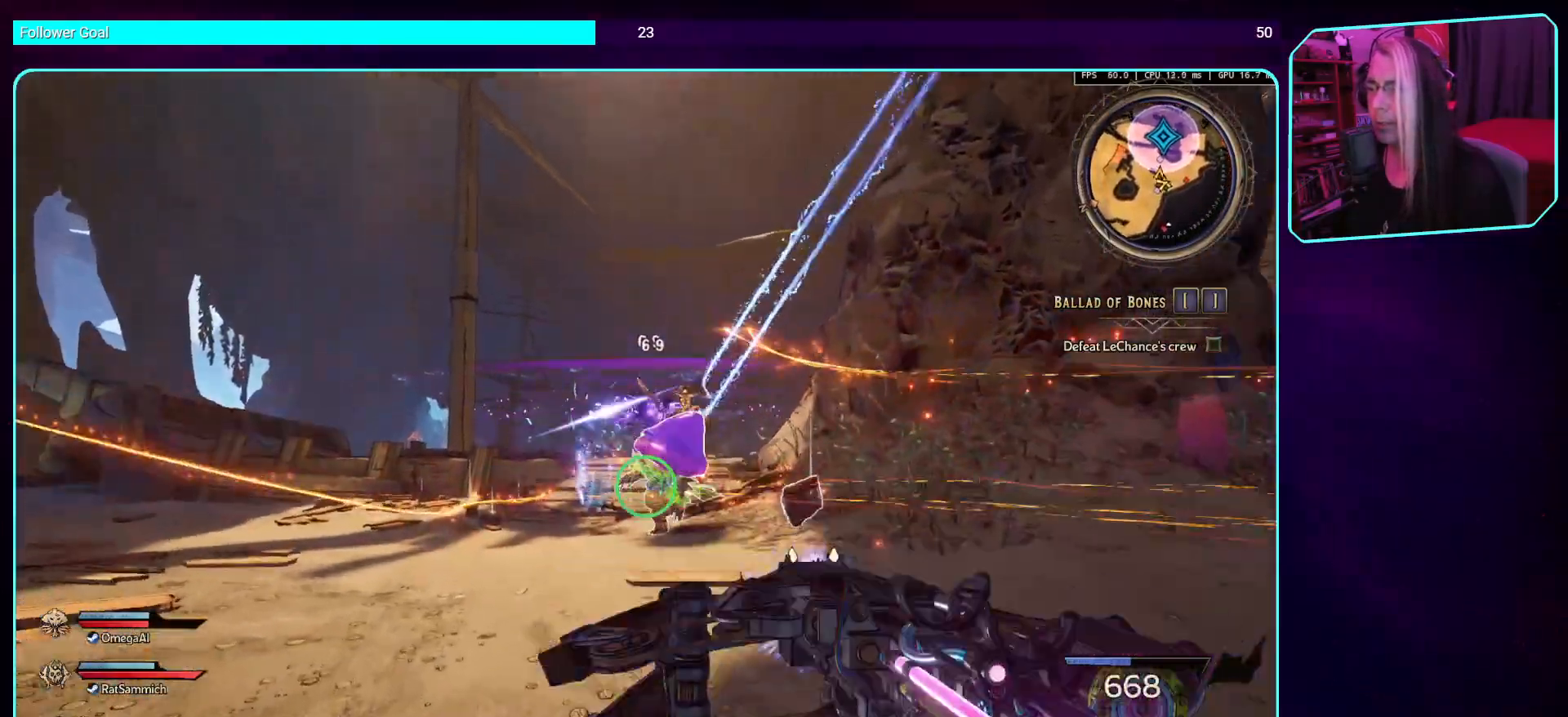
{"keys": ["a", "w"], "mouse": ["left"], "events": [[17, "space", "down"], [168, "a", "down"], [168, "space", "up"]]}
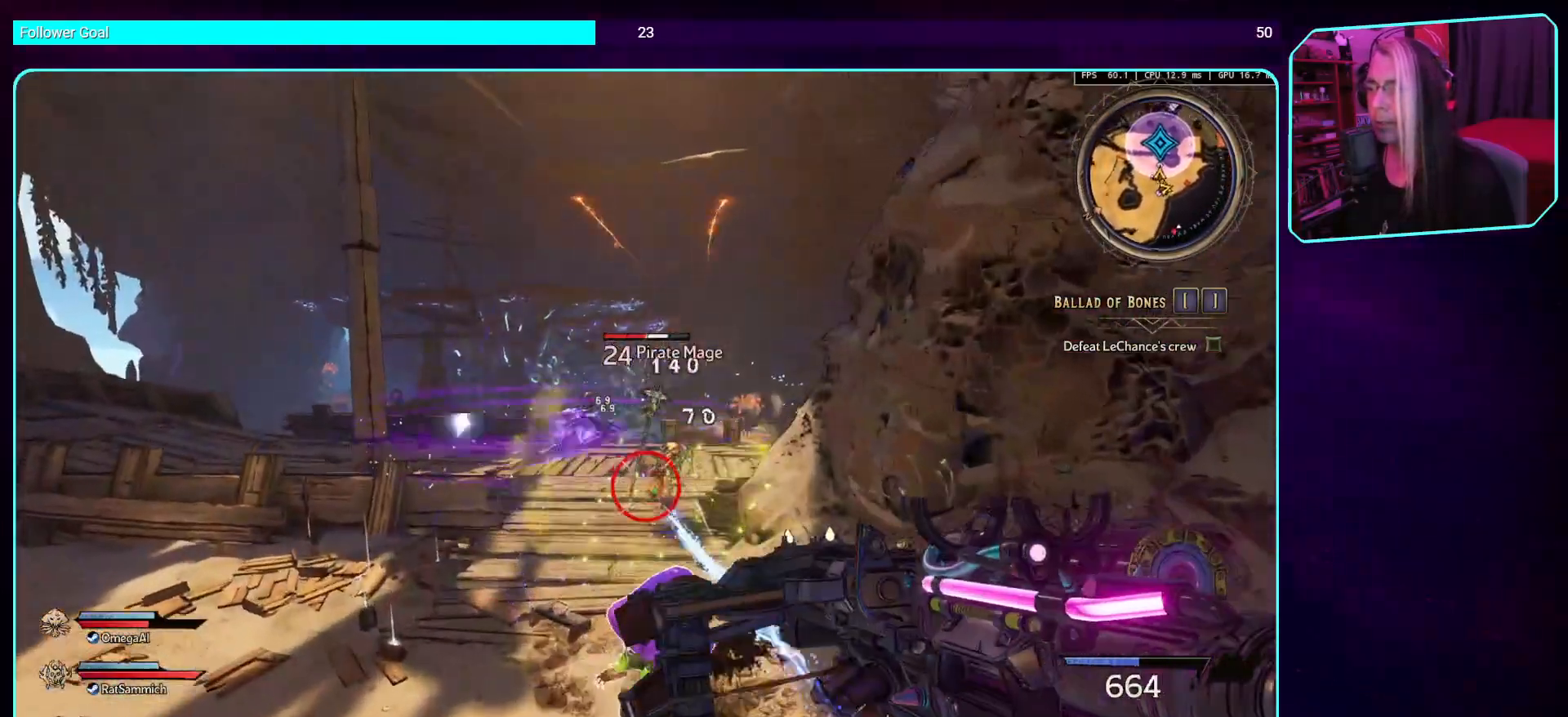
{"keys": ["a", "s"], "mouse": ["left"], "events": [[101, "w", "up"], [453, "s", "down"]]}
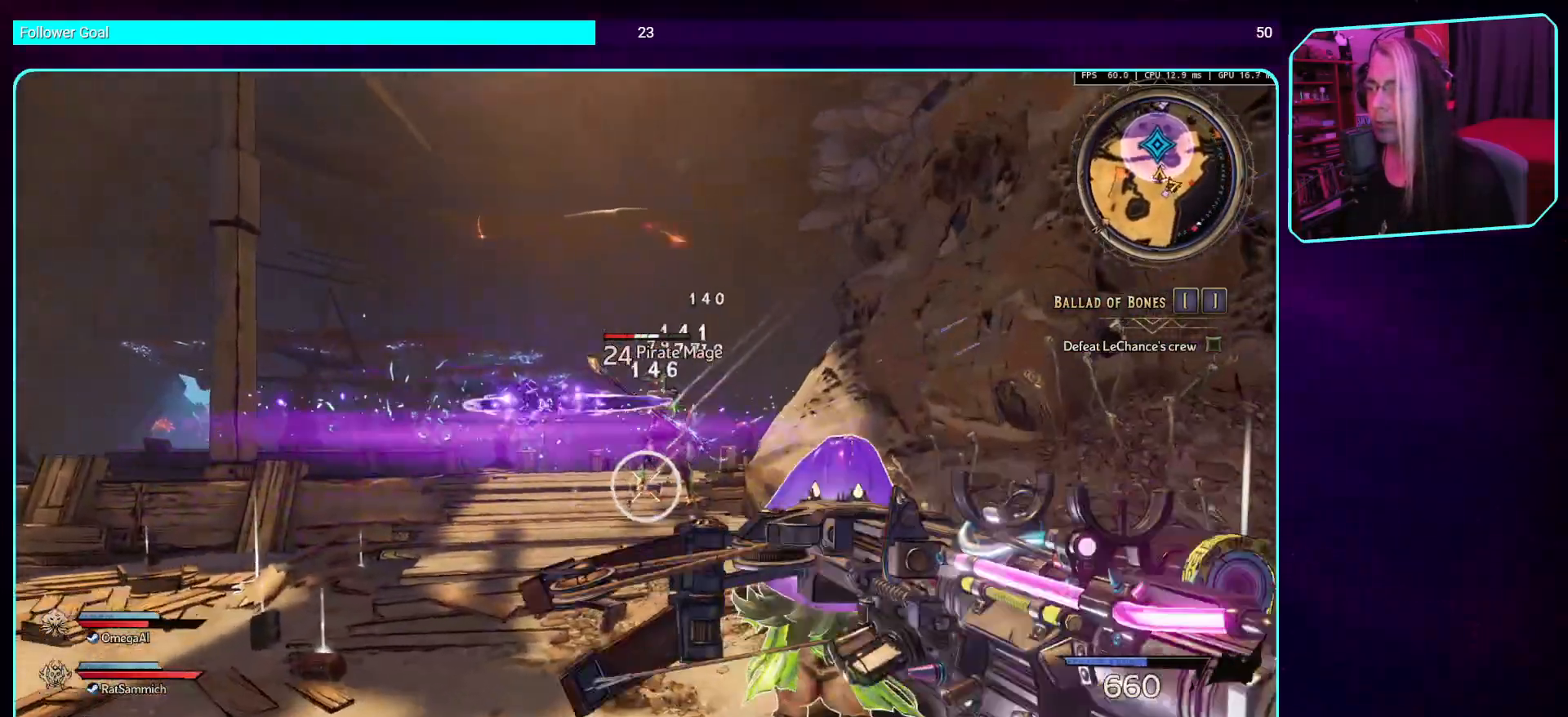
{"keys": ["a", "w"], "mouse": ["left"], "events": [[151, "s", "up"], [319, "w", "down"]]}
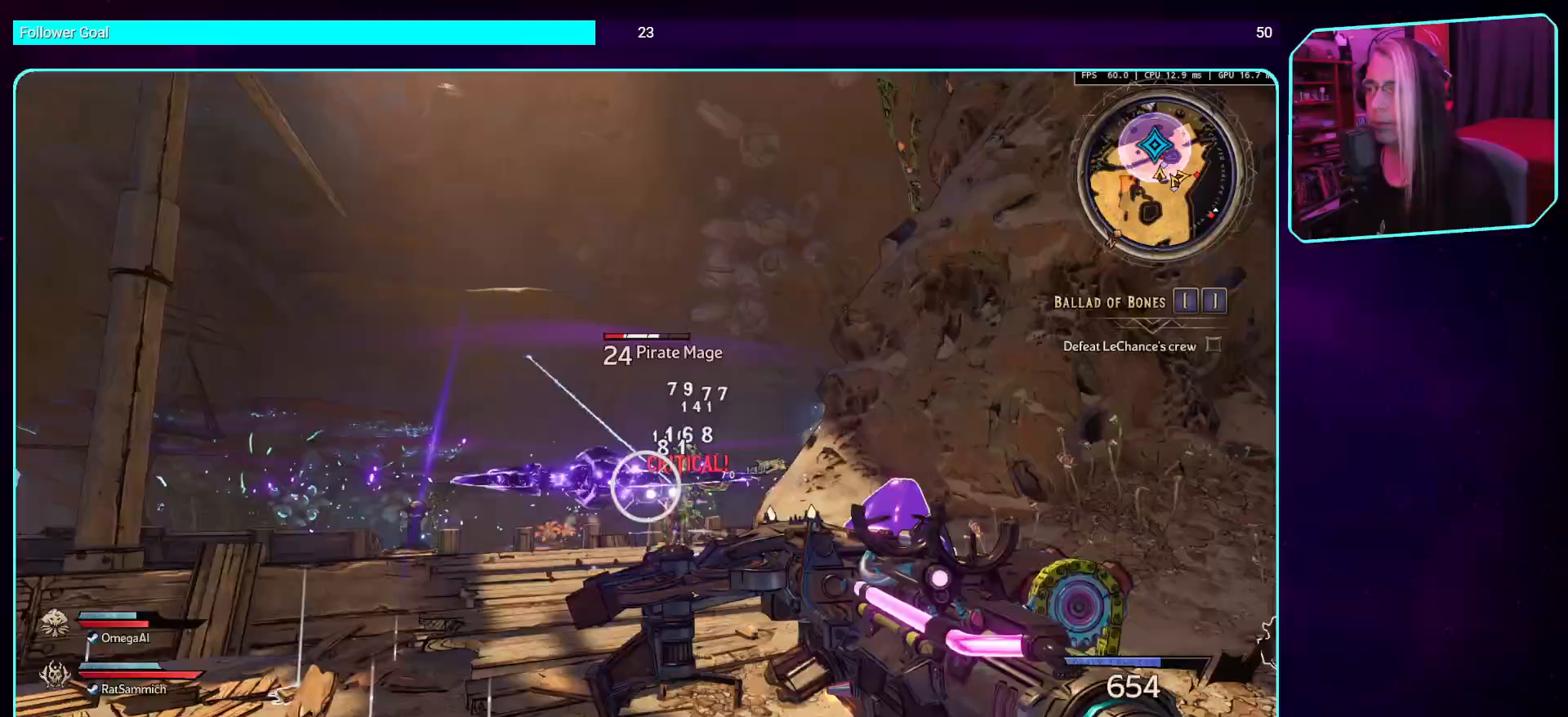
{"keys": ["w"], "mouse": ["left"], "events": [[34, "a", "up"]]}
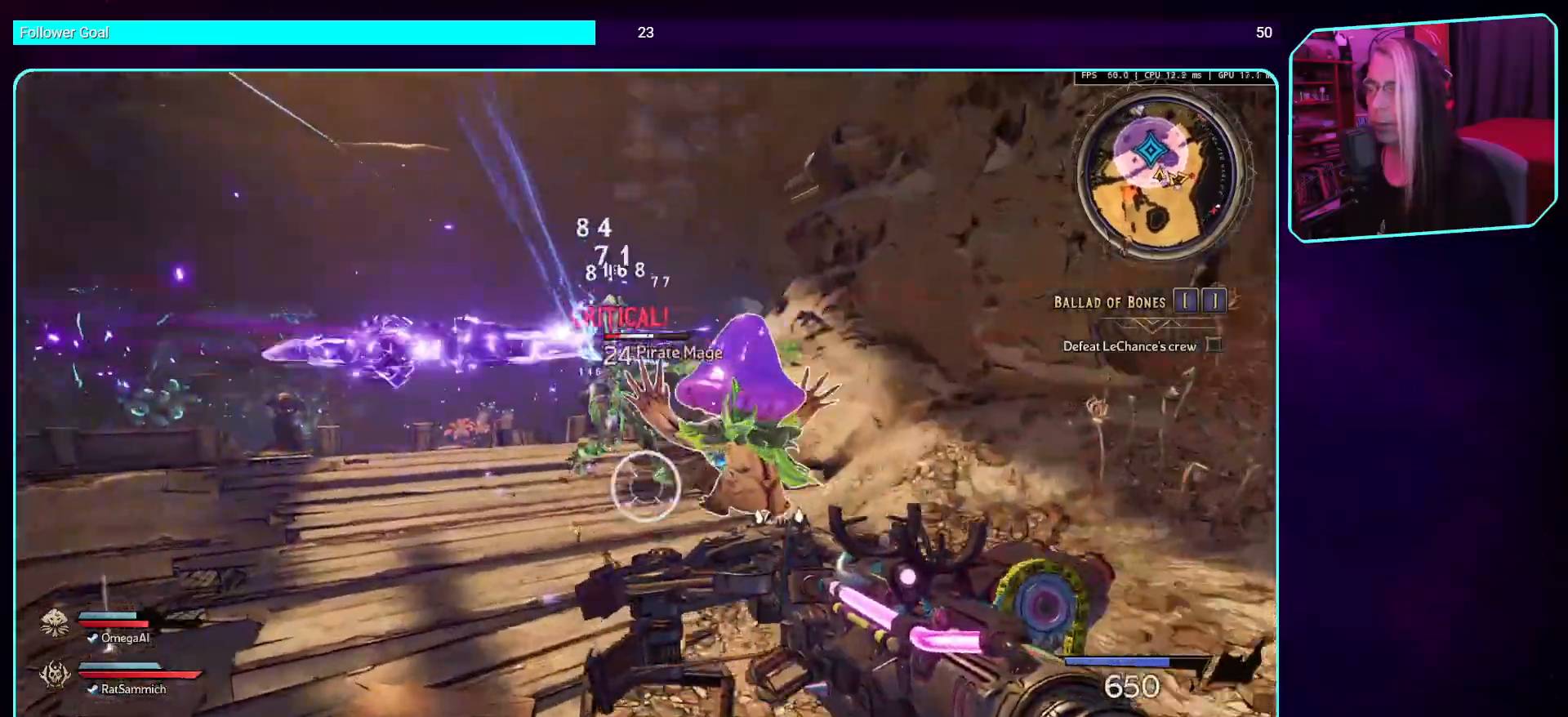
{"keys": ["w"], "mouse": ["left"], "events": []}
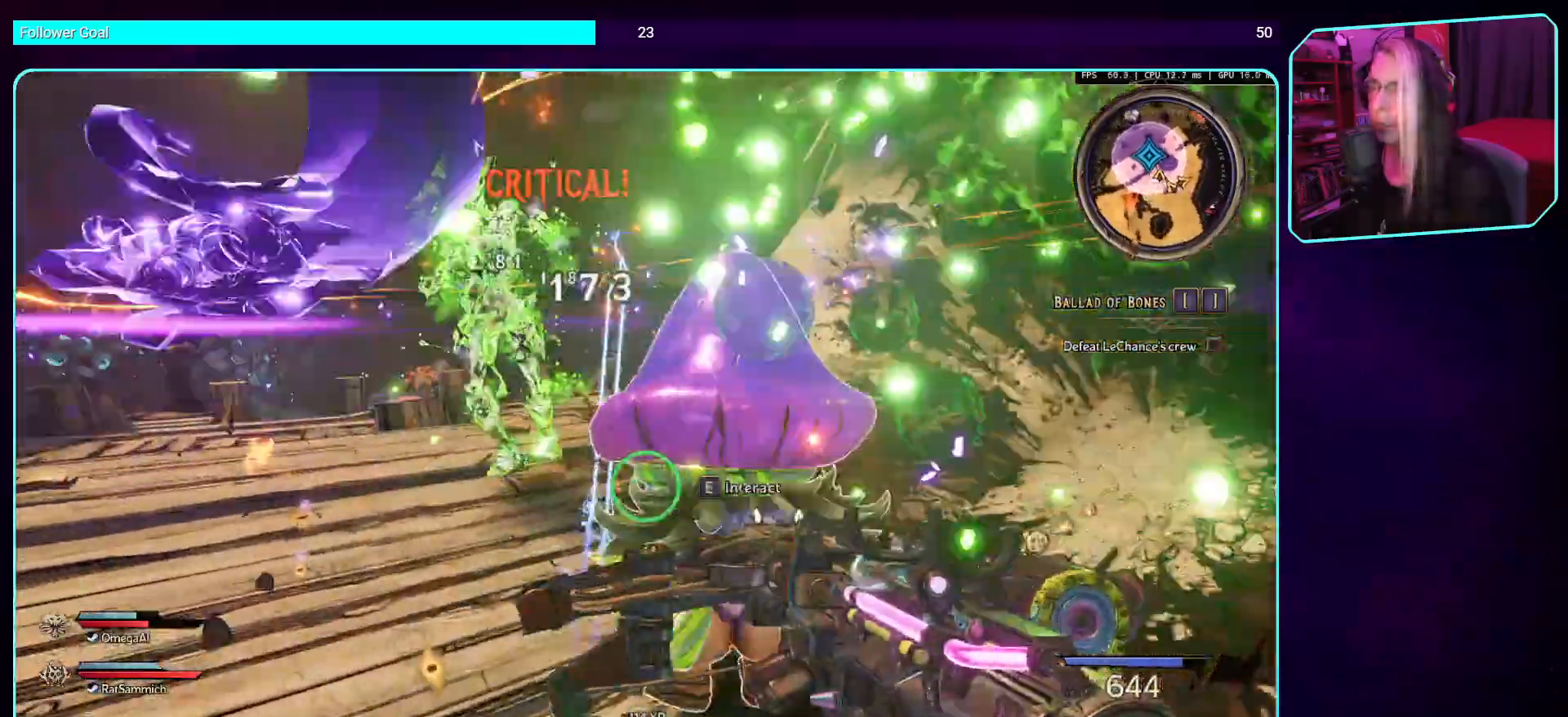
{"keys": ["w"], "mouse": ["mb4"], "events": [[302, "mouse_mb4", "down"], [487, "mouse_left", "up"]]}
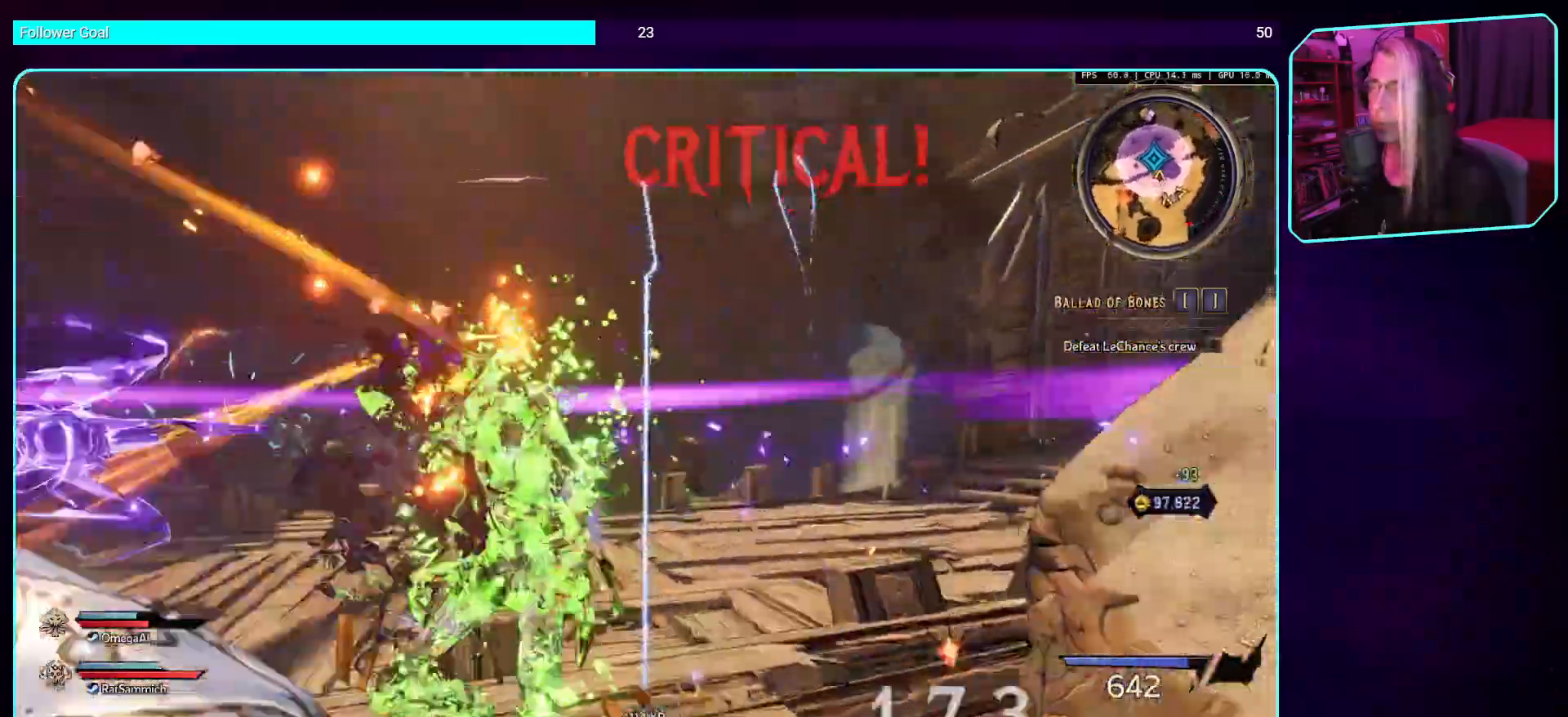
{"keys": ["a"], "mouse": [], "events": [[17, "mouse_mb4", "up"], [17, "w", "up"], [419, "a", "down"]]}
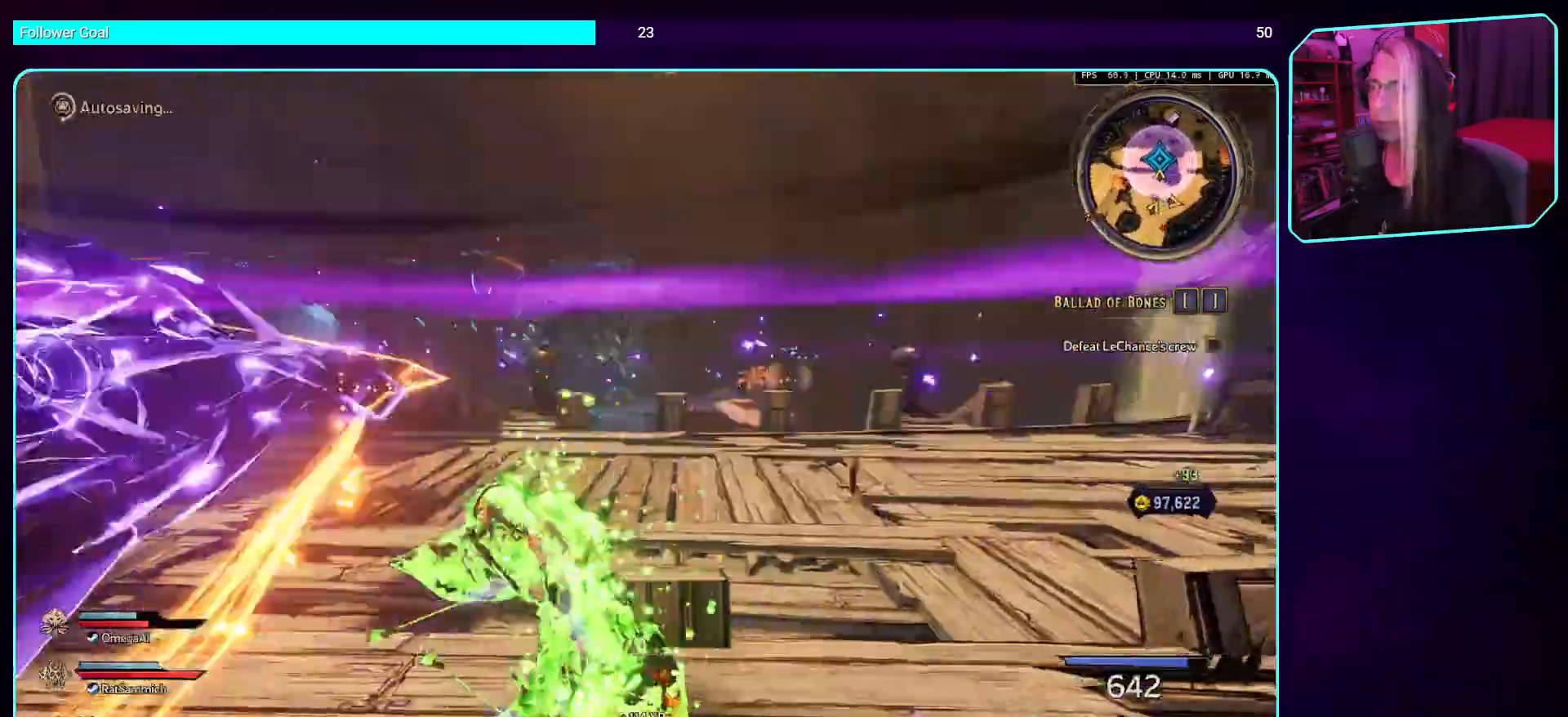
{"keys": ["a", "w"], "mouse": ["mb4"], "events": [[152, "w", "down"], [252, "a", "up"], [353, "mouse_mb4", "down"], [420, "a", "down"]]}
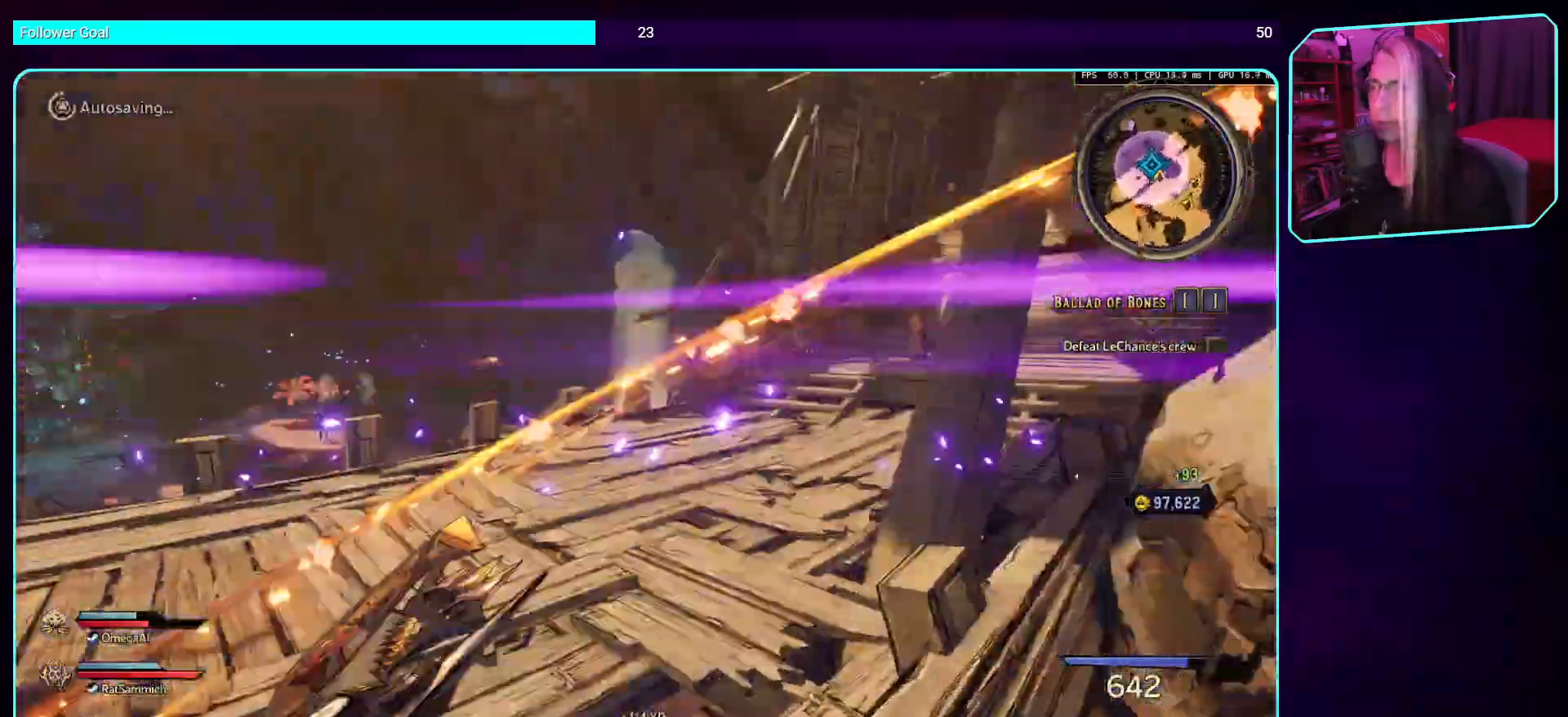
{"keys": ["d"], "mouse": [], "events": [[67, "mouse_mb4", "up"], [185, "w", "up"], [437, "a", "up"], [470, "d", "down"]]}
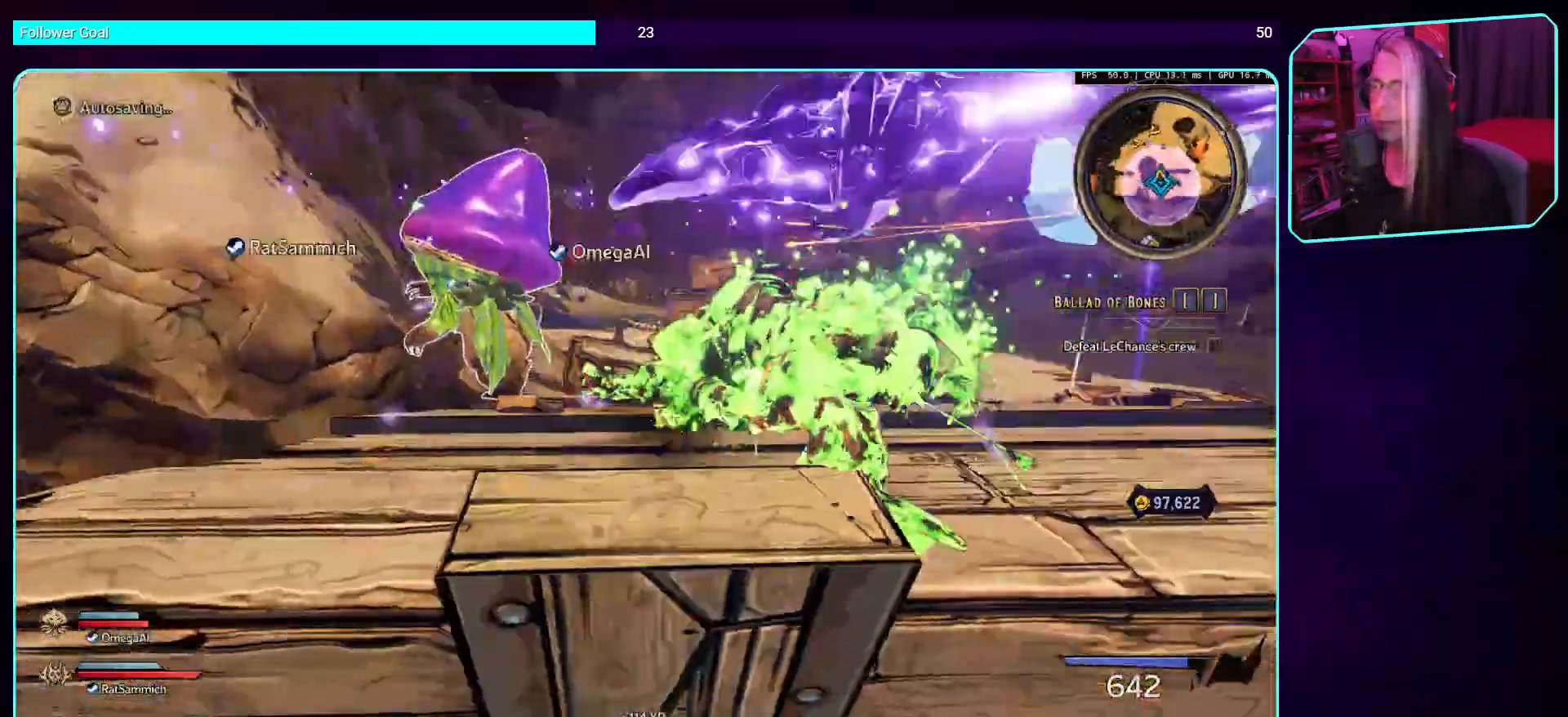
{"keys": ["d", "w"], "mouse": [], "events": [[185, "w", "down"], [268, "shift", "down"], [420, "shift", "up"]]}